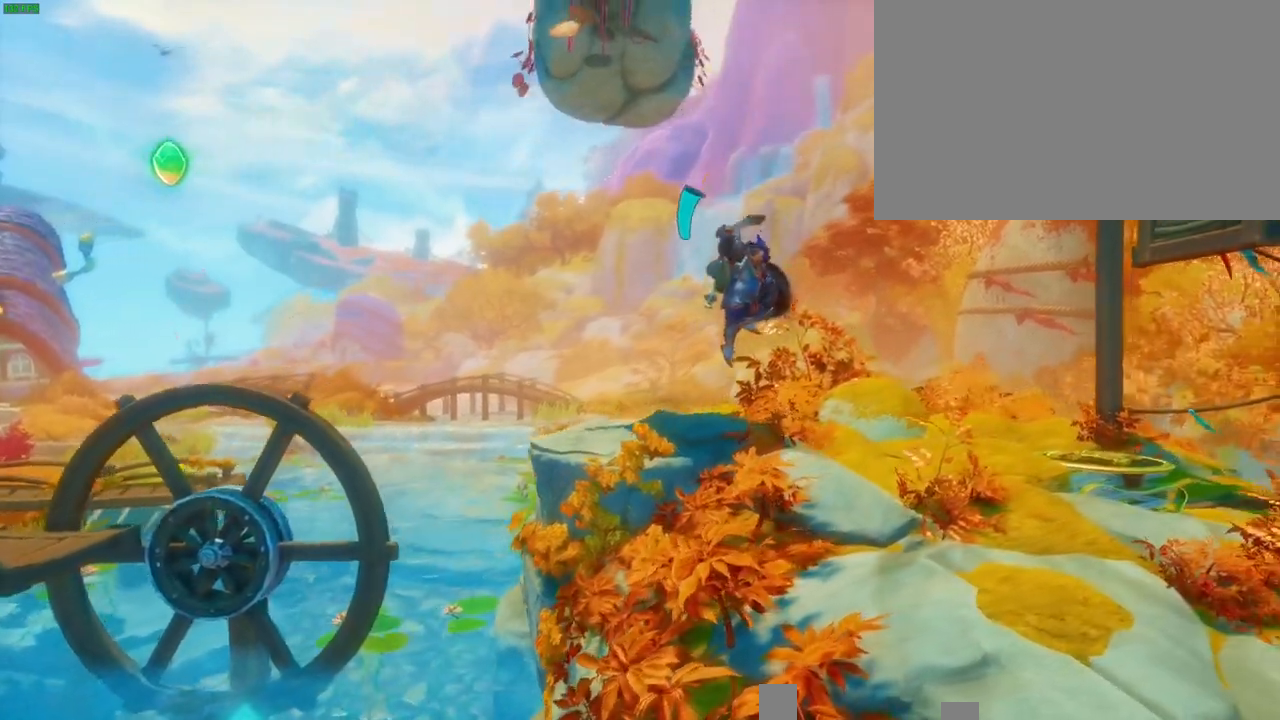
Gameplay with a controller (PlayStation layout); each line is a JSON object with the inputs held at the frame after it (dt_ms = milliseconds from this image to that frame). "button_events" lists button changes between this image and that frame as [ms after this image, input, new state], when the widget could be followed in between (sticks are given only as held states). Not read: HOME.
{"dt_ms": 500, "buttons": [], "left_stick": "right", "right_stick": "center", "button_events": [[117, "TOUCHPAD", "down"], [167, "TOUCHPAD", "up"], [300, "TRIANGLE", "down"], [383, "TRIANGLE", "up"]]}
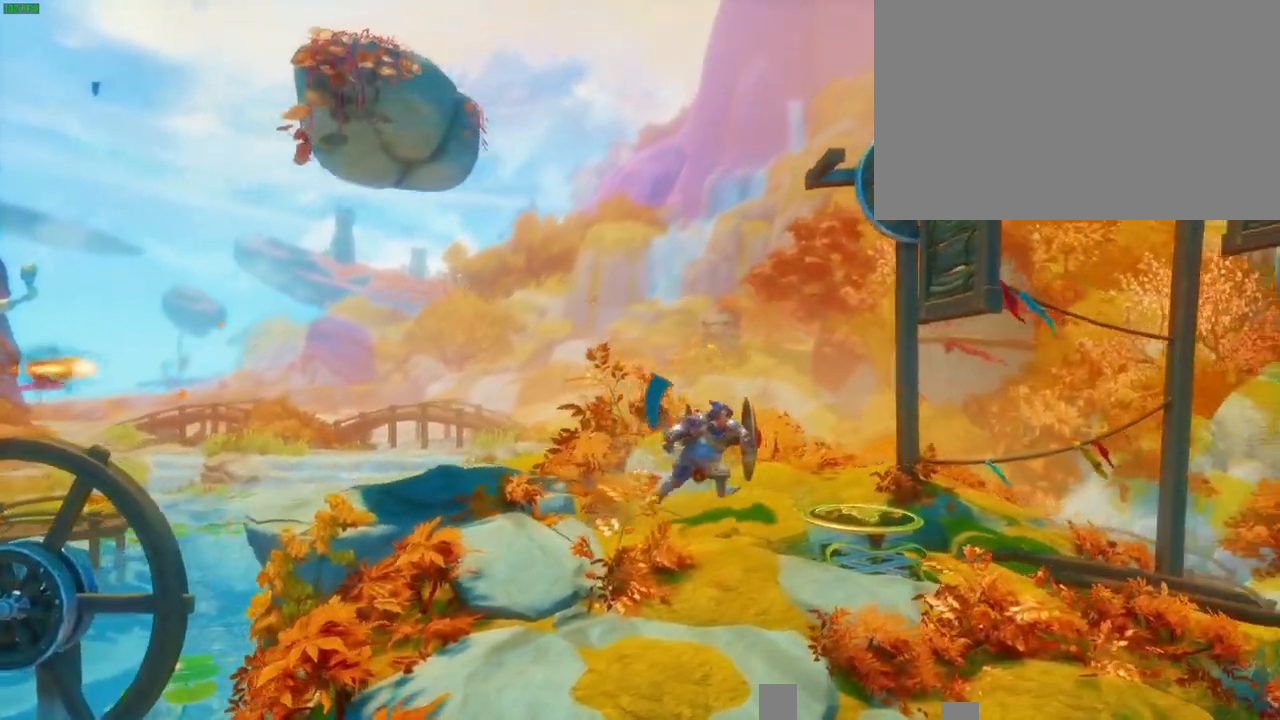
{"dt_ms": 500, "buttons": [], "left_stick": "center", "right_stick": "center", "button_events": [[167, "CROSS", "down"], [333, "CROSS", "up"], [400, "R1", "down"], [500, "R1", "up"]]}
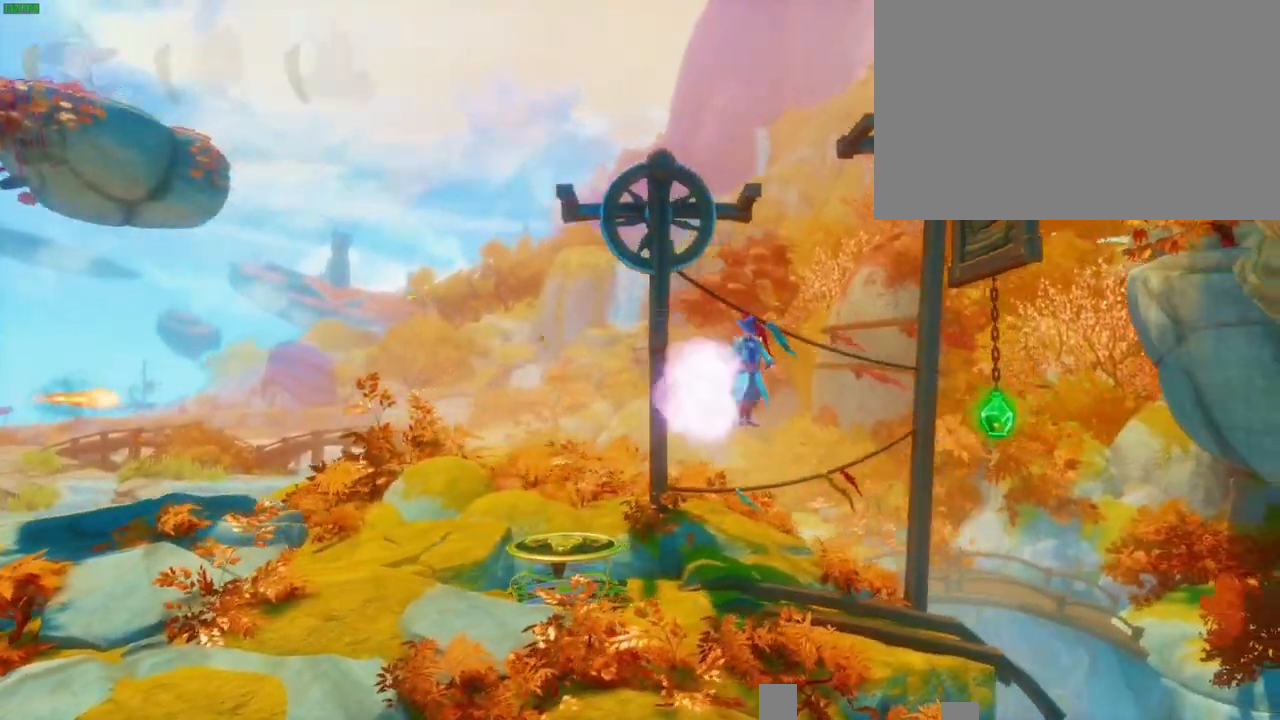
{"dt_ms": 500, "buttons": ["CROSS"], "left_stick": "right", "right_stick": "center", "button_events": [[350, "CROSS", "down"]]}
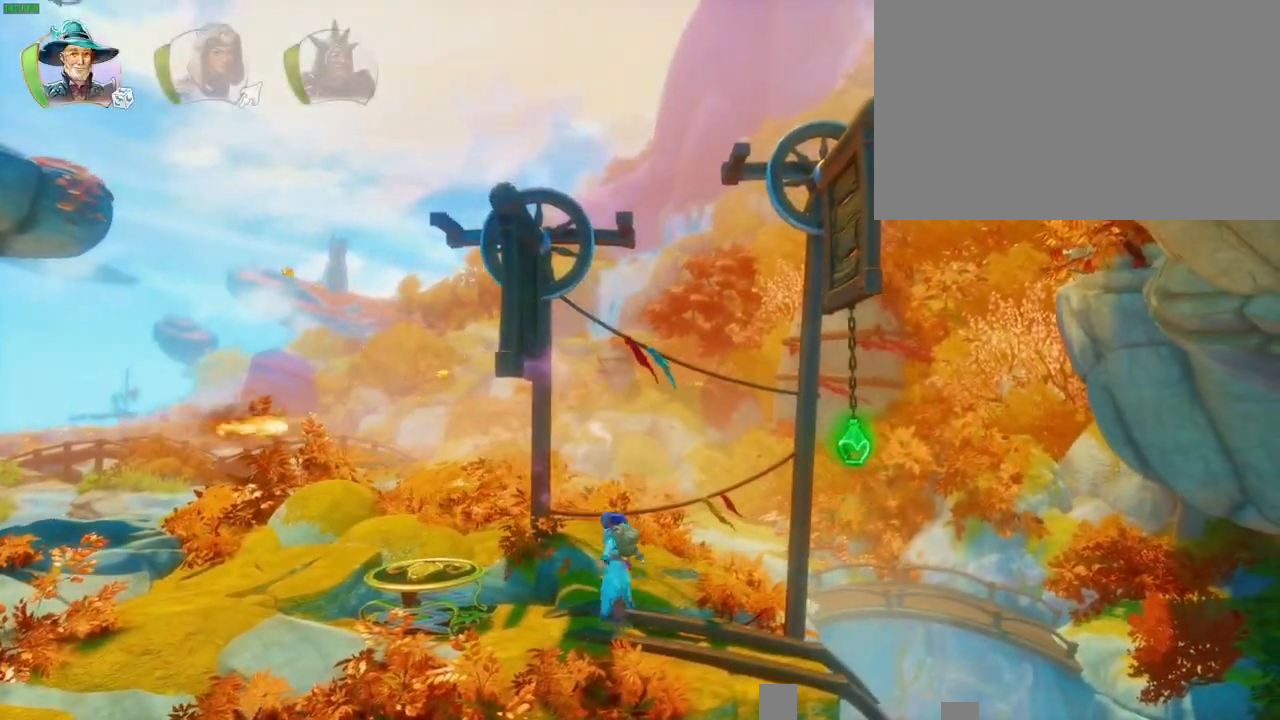
{"dt_ms": 1000, "buttons": ["CROSS"], "left_stick": "right", "right_stick": "center", "button_events": [[67, "CROSS", "up"], [100, "TRIANGLE", "down"], [183, "TRIANGLE", "up"], [267, "CROSS", "down"], [367, "CROSS", "up"], [400, "CROSS", "down"], [500, "CROSS", "up"], [533, "CROSS", "down"], [650, "CROSS", "up"], [700, "CROSS", "down"], [783, "CROSS", "up"], [833, "CROSS", "down"]]}
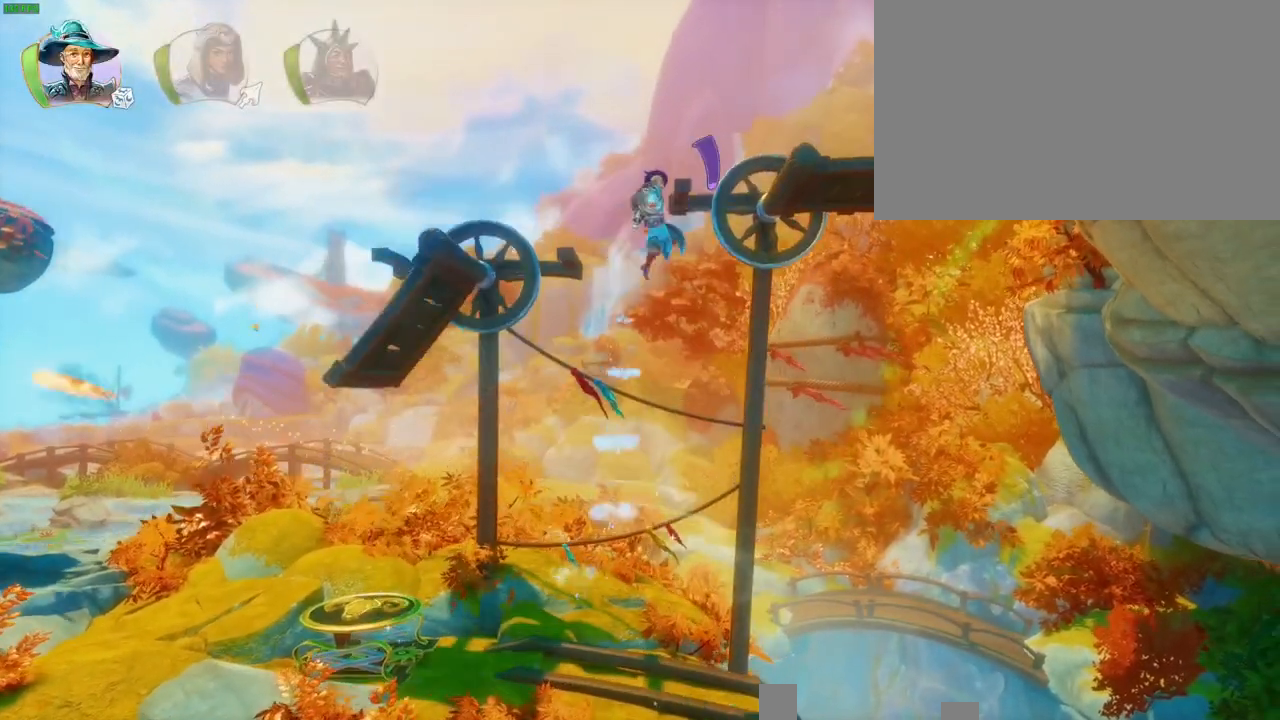
{"dt_ms": 500, "buttons": [], "left_stick": "up-right", "right_stick": "center", "button_events": [[133, "R1", "down"], [217, "CROSS", "up"], [217, "DPAD_RIGHT", "down"], [233, "R1", "up"], [317, "R1", "down"], [367, "R1", "up"], [450, "DPAD_RIGHT", "up"]]}
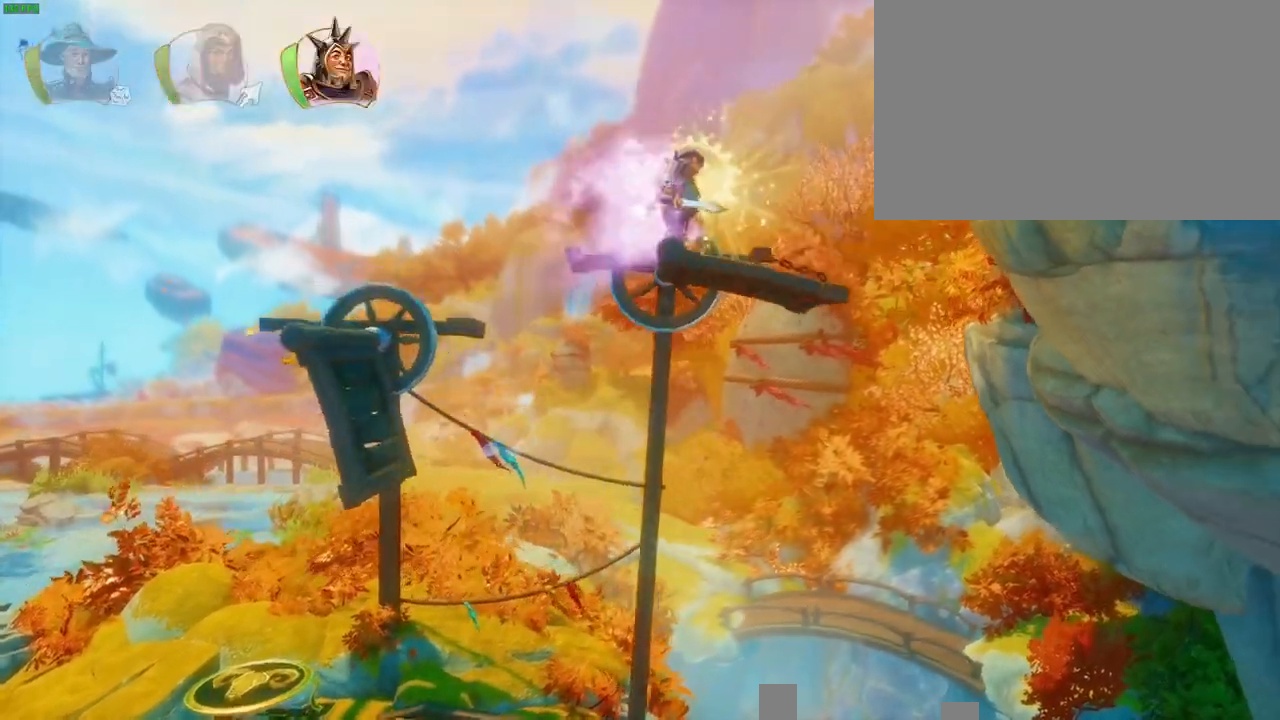
{"dt_ms": 500, "buttons": ["TRIANGLE"], "left_stick": "up-right", "right_stick": "center", "button_events": [[117, "CROSS", "down"], [133, "DPAD_RIGHT", "down"], [400, "CROSS", "up"], [400, "DPAD_UP", "down"], [433, "DPAD_RIGHT", "up"], [450, "DPAD_UP", "up"], [467, "TRIANGLE", "down"]]}
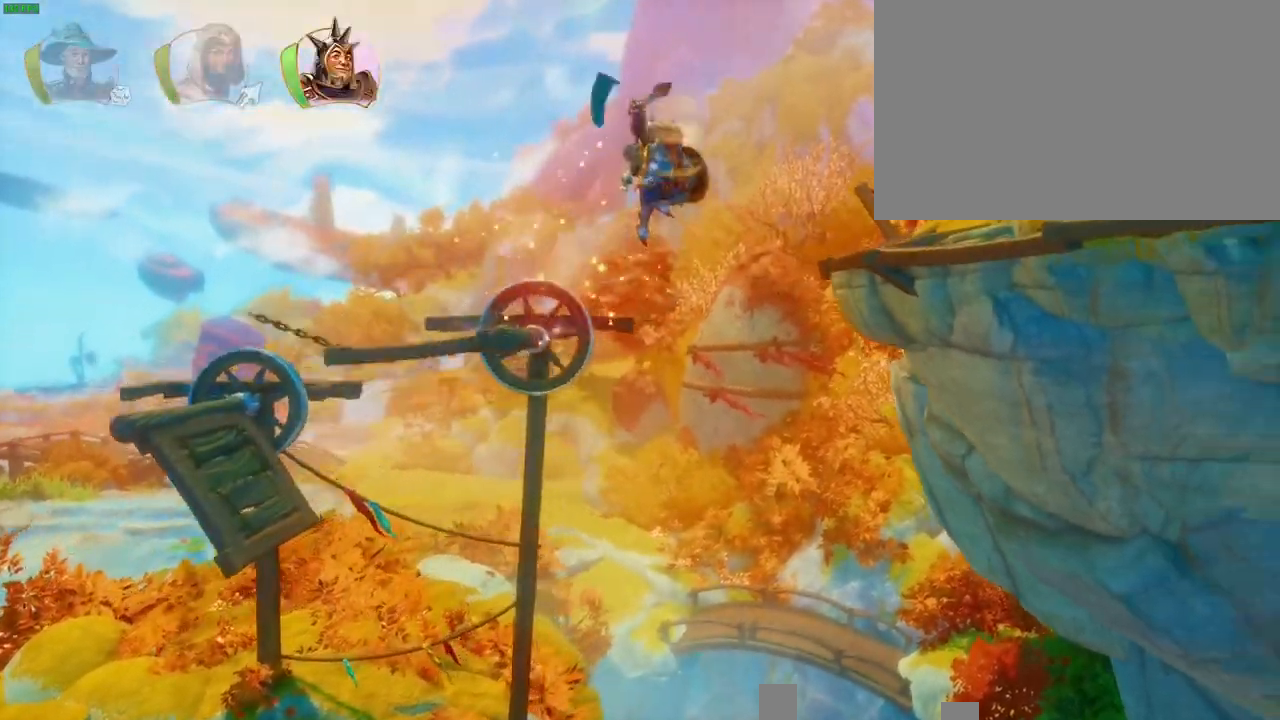
{"dt_ms": 500, "buttons": ["CROSS"], "left_stick": "up-right", "right_stick": "center", "button_events": [[67, "TRIANGLE", "up"], [367, "CROSS", "down"]]}
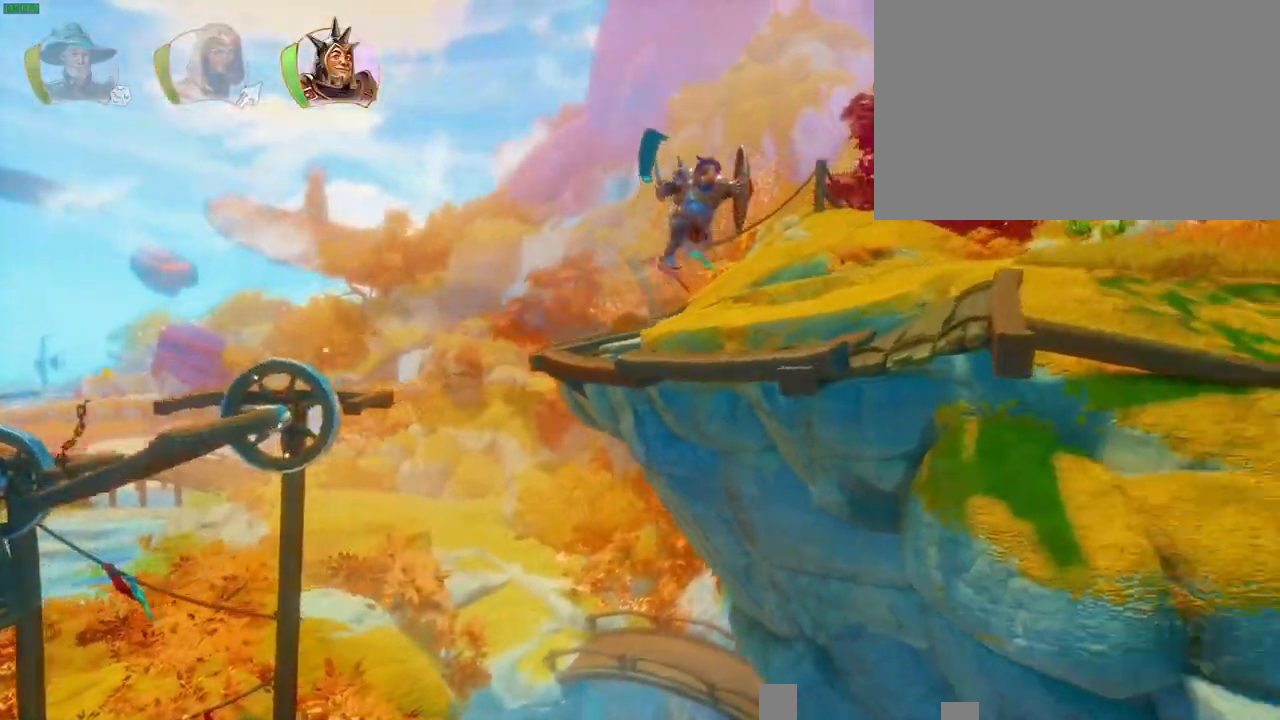
{"dt_ms": 500, "buttons": ["CROSS"], "left_stick": "up-right", "right_stick": "center"}